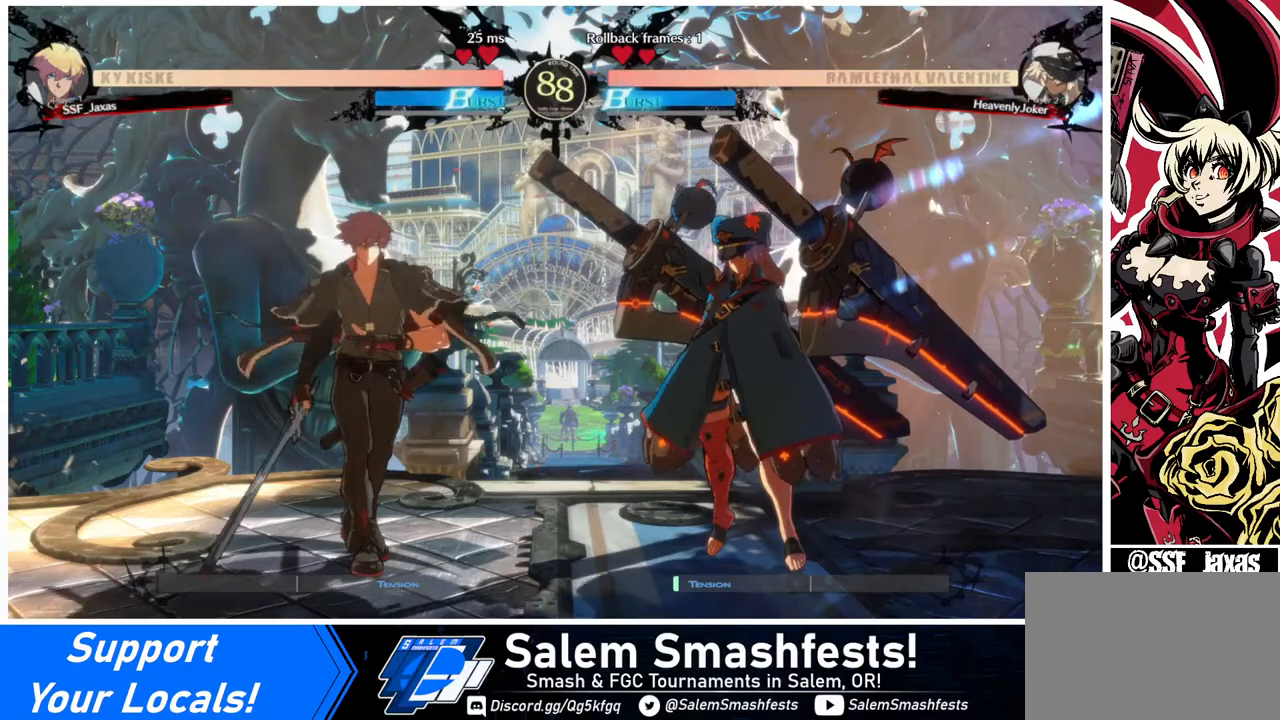
Gameplay with a controller (arcade stick); each line is a JSON object with the inputs held at the frame after it. "events" lists button and stick changes between this image and that frame as [ms after this image, input, new state], when the widget could be followed in between. Not read: L3 R3.
{"buttons": [], "events": [[440, "DPAD_RIGHT", "down"], [520, "DPAD_RIGHT", "up"]]}
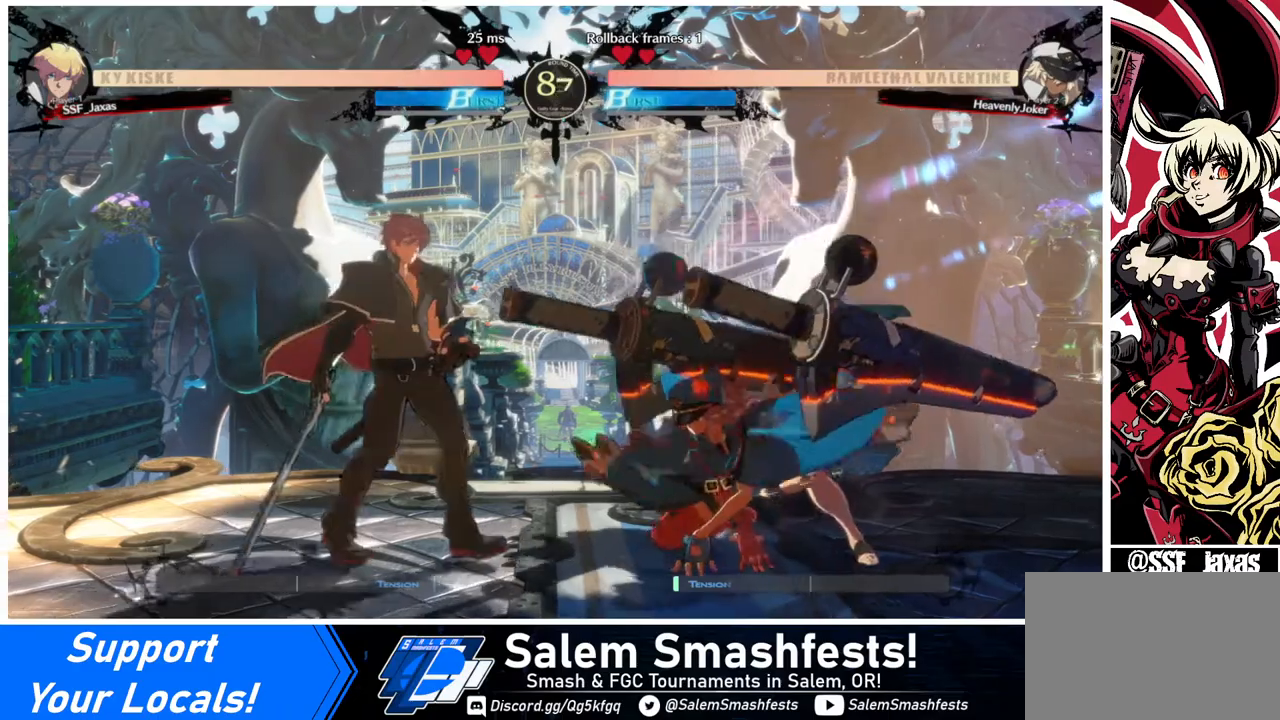
{"buttons": ["DPAD_RIGHT"], "events": [[120, "DPAD_RIGHT", "down"], [240, "DPAD_RIGHT", "up"], [320, "DPAD_RIGHT", "down"]]}
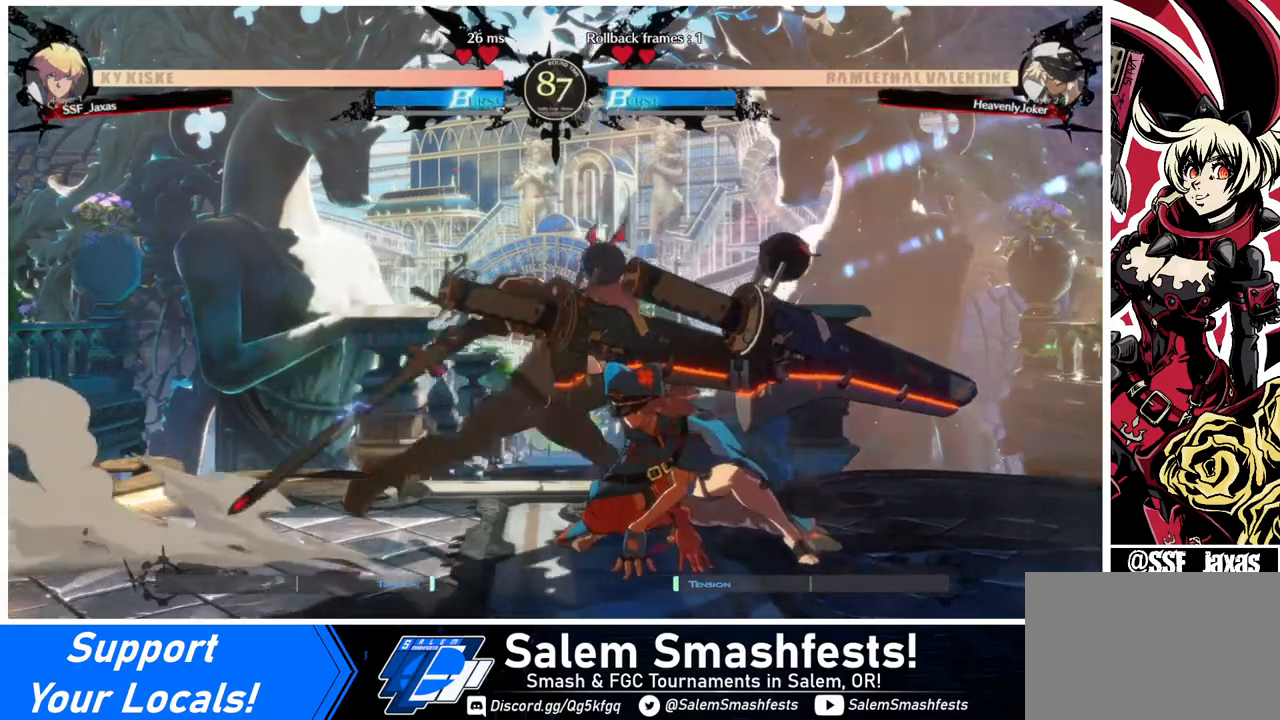
{"buttons": [], "events": [[240, "DPAD_RIGHT", "up"], [320, "TRIANGLE", "down"], [440, "TRIANGLE", "up"]]}
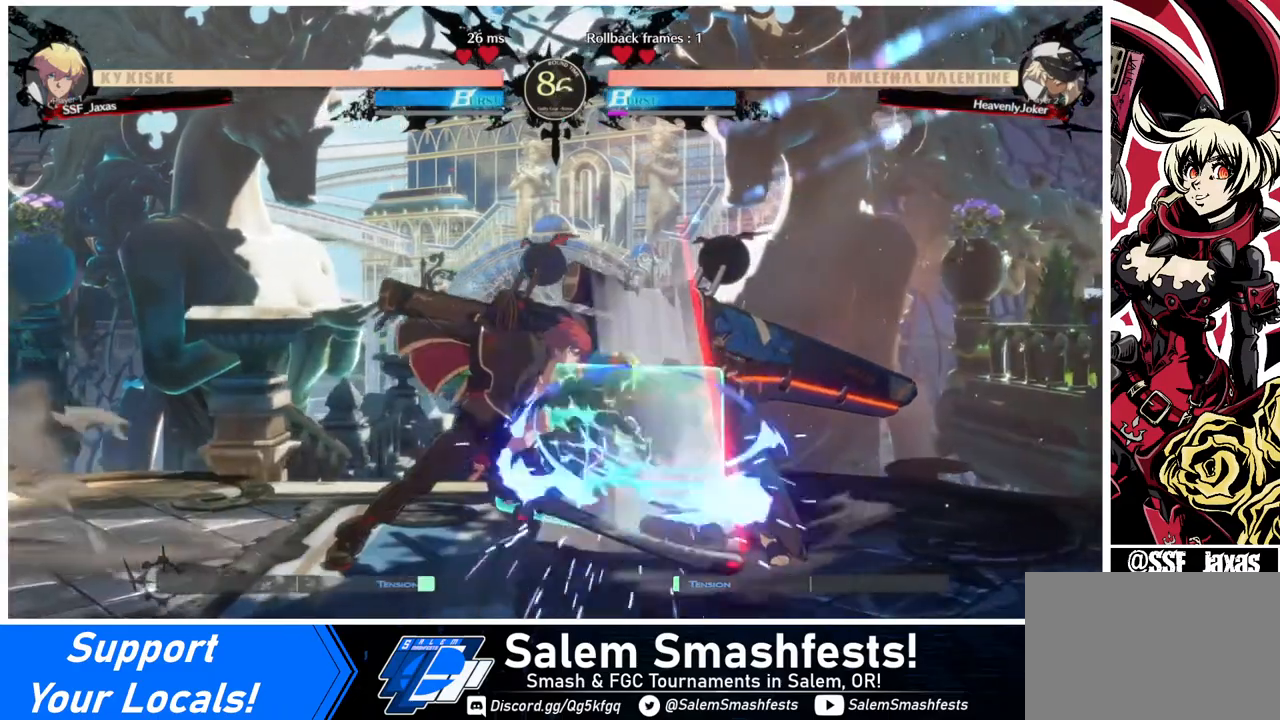
{"buttons": [], "events": [[240, "TRIANGLE", "down"], [400, "TRIANGLE", "up"]]}
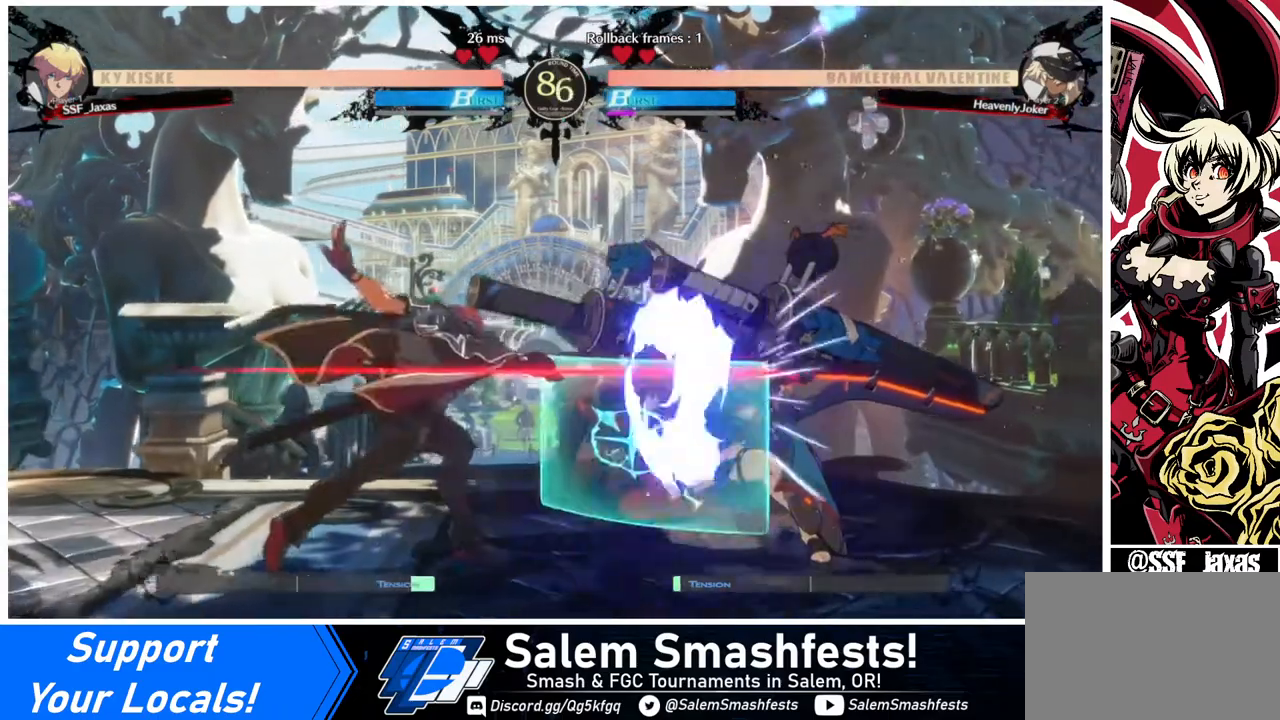
{"buttons": ["DPAD_DOWN"], "events": [[120, "R1", "down"], [320, "R1", "up"], [520, "DPAD_DOWN", "down"]]}
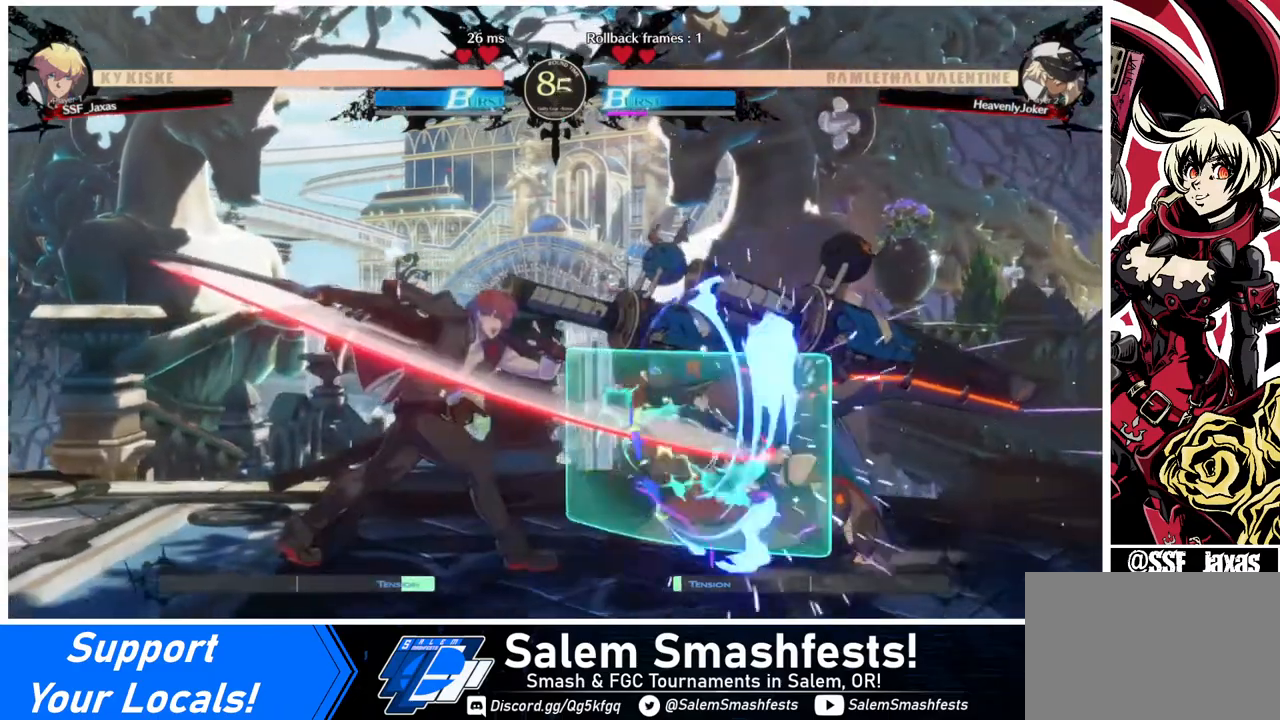
{"buttons": [], "events": [[120, "DPAD_DOWN", "up"], [120, "DPAD_RIGHT", "down"], [120, "SQUARE", "down"], [160, "DPAD_RIGHT", "up"], [240, "SQUARE", "up"]]}
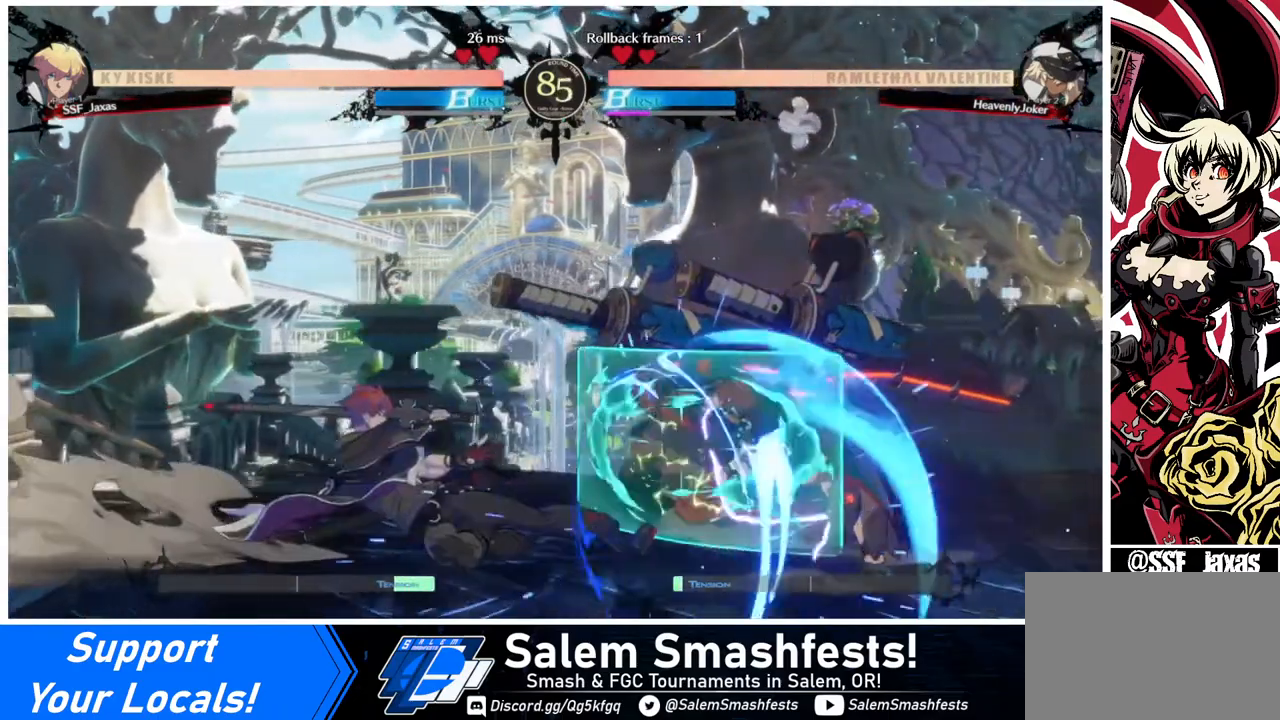
{"buttons": [], "events": []}
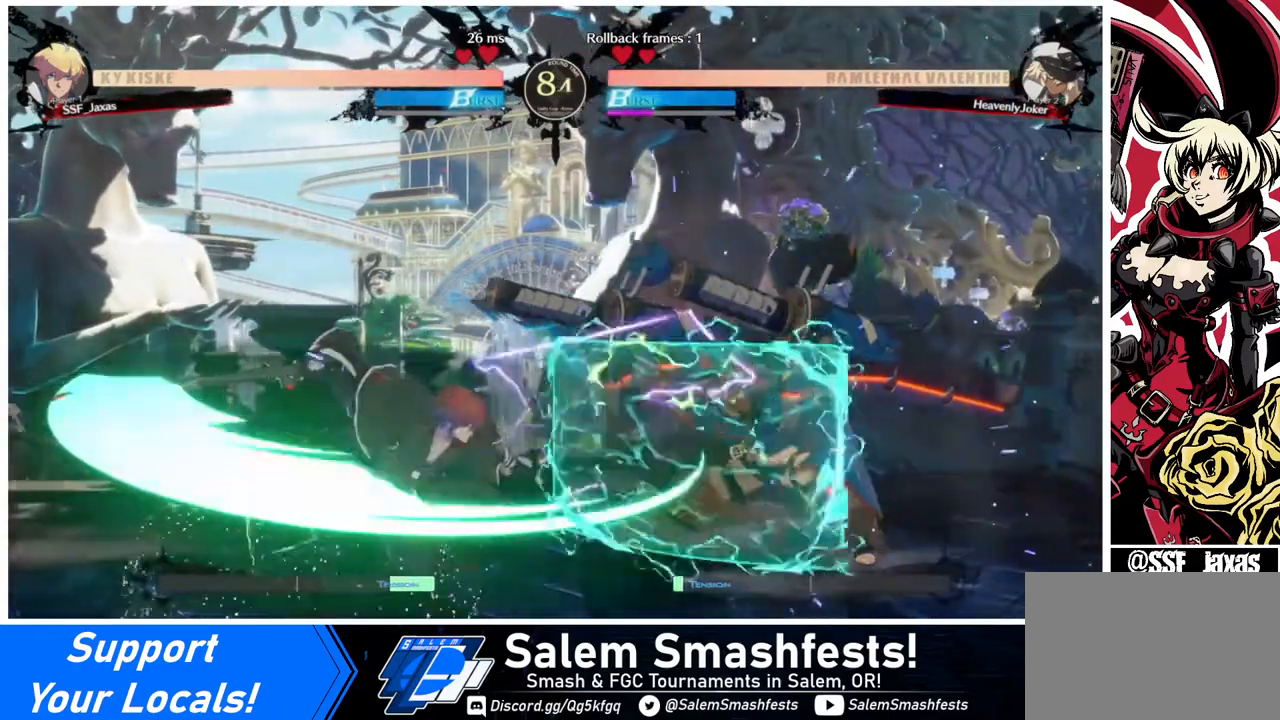
{"buttons": [], "events": []}
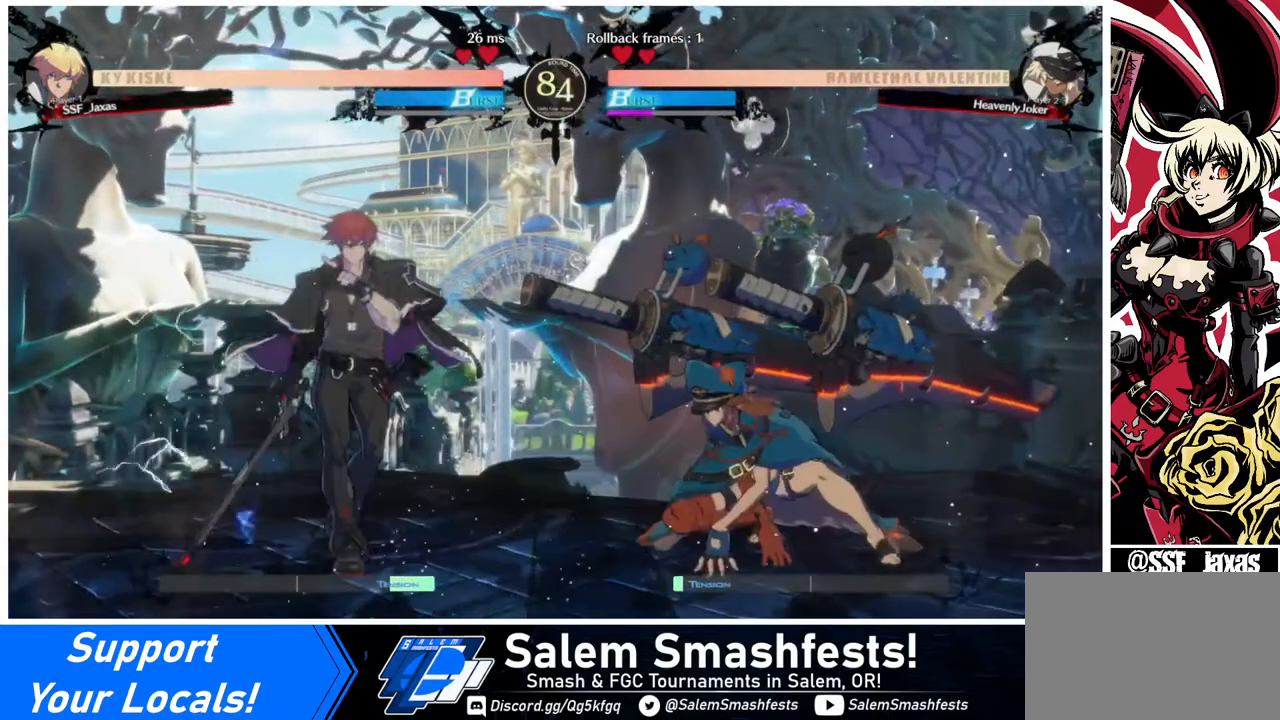
{"buttons": [], "events": []}
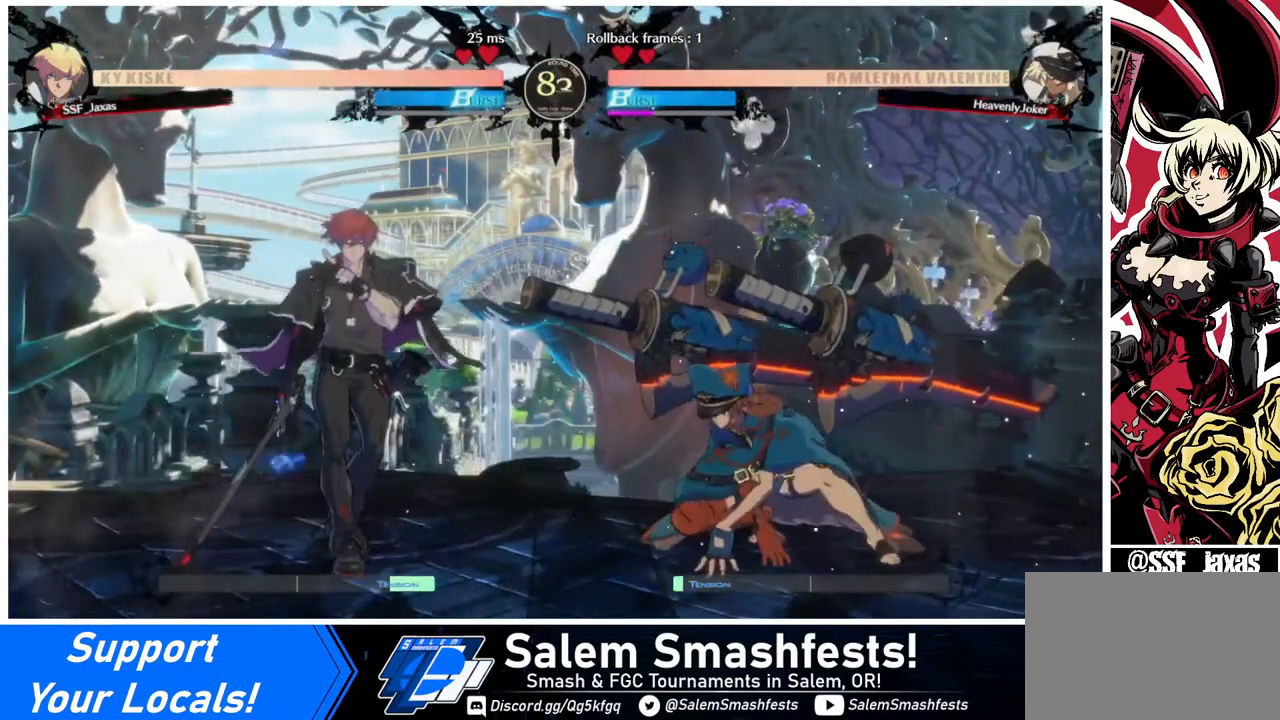
{"buttons": [], "events": []}
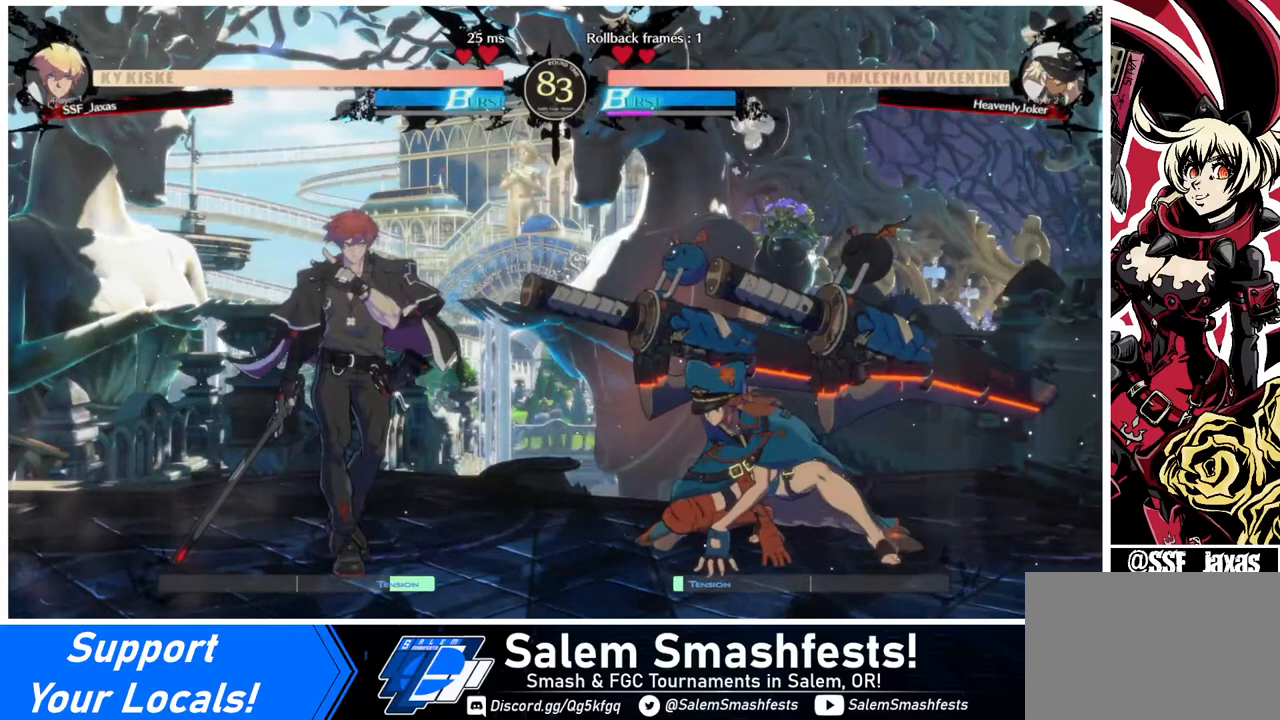
{"buttons": [], "events": []}
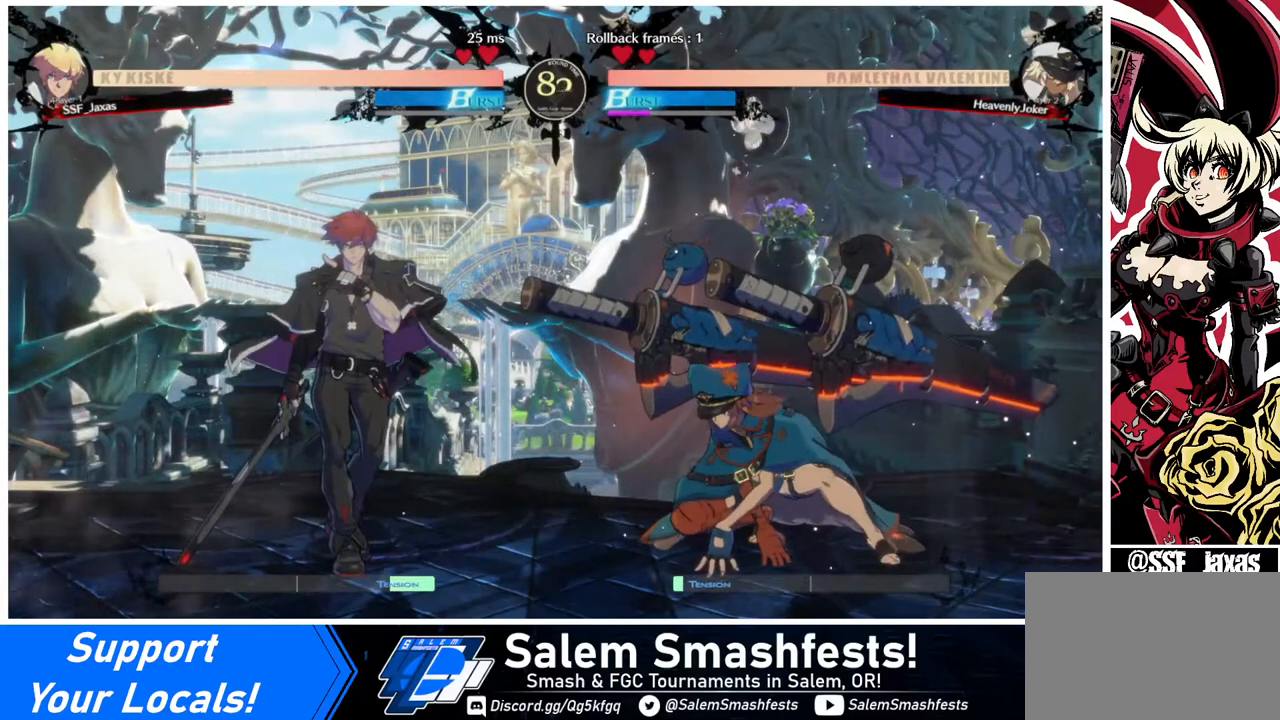
{"buttons": [], "events": []}
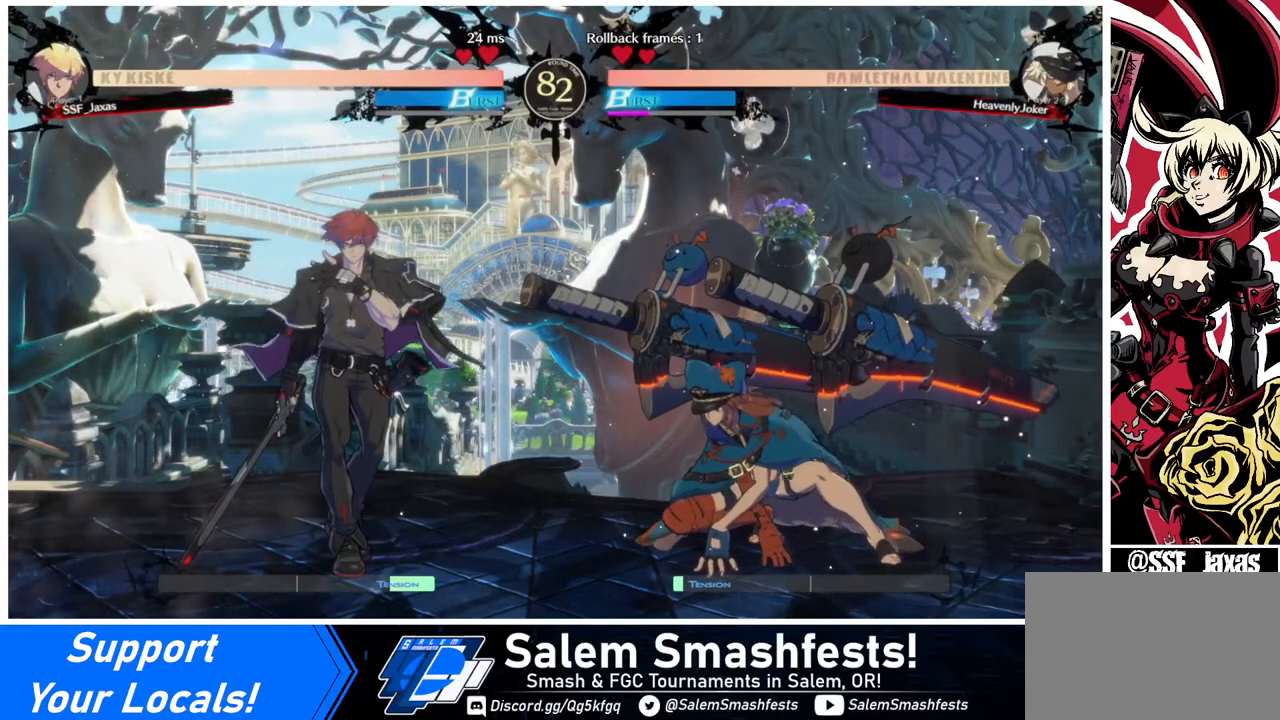
{"buttons": [], "events": []}
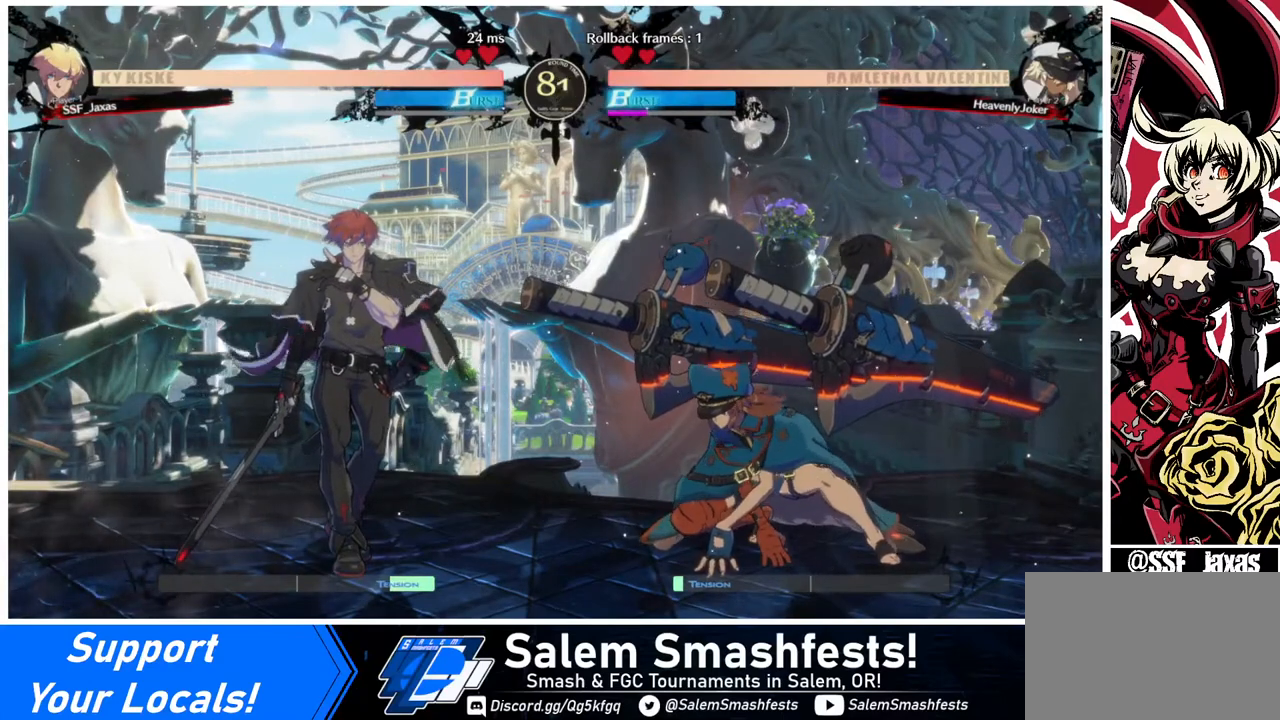
{"buttons": [], "events": []}
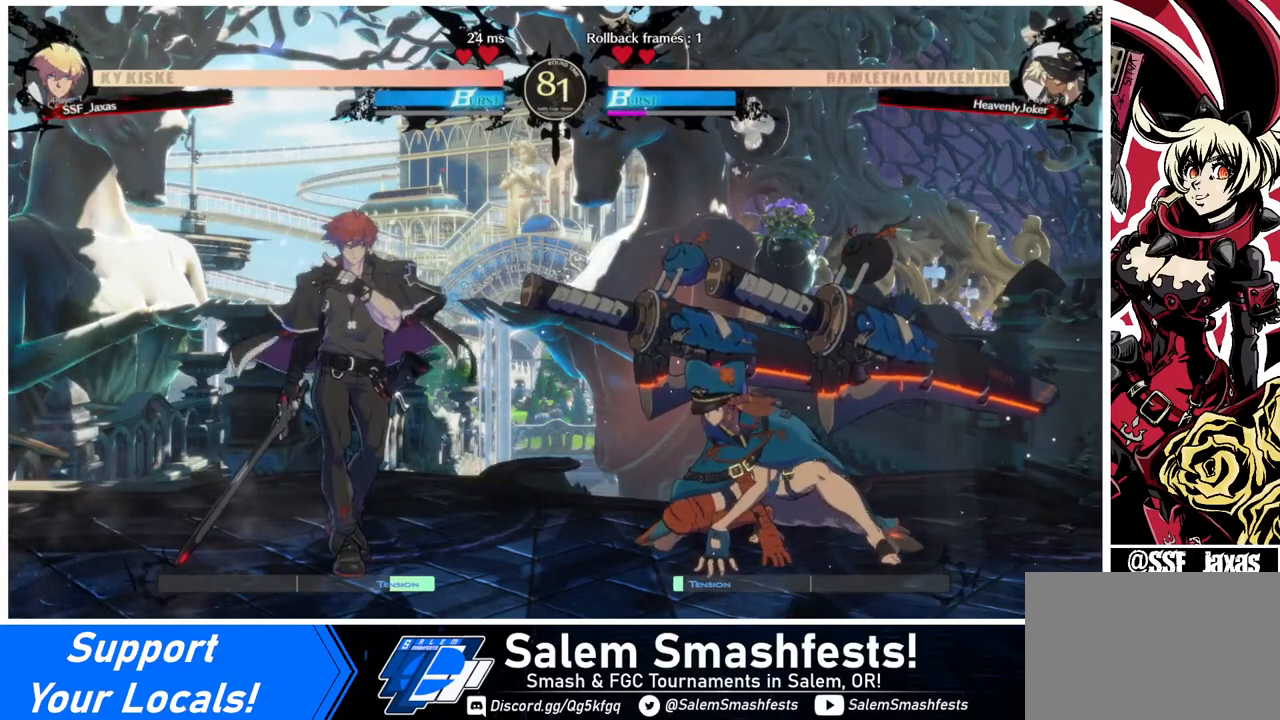
{"buttons": ["TRIANGLE"], "events": [[80, "DPAD_RIGHT", "down"], [200, "DPAD_RIGHT", "up"], [240, "DPAD_RIGHT", "down"], [440, "DPAD_RIGHT", "up"], [520, "TRIANGLE", "down"]]}
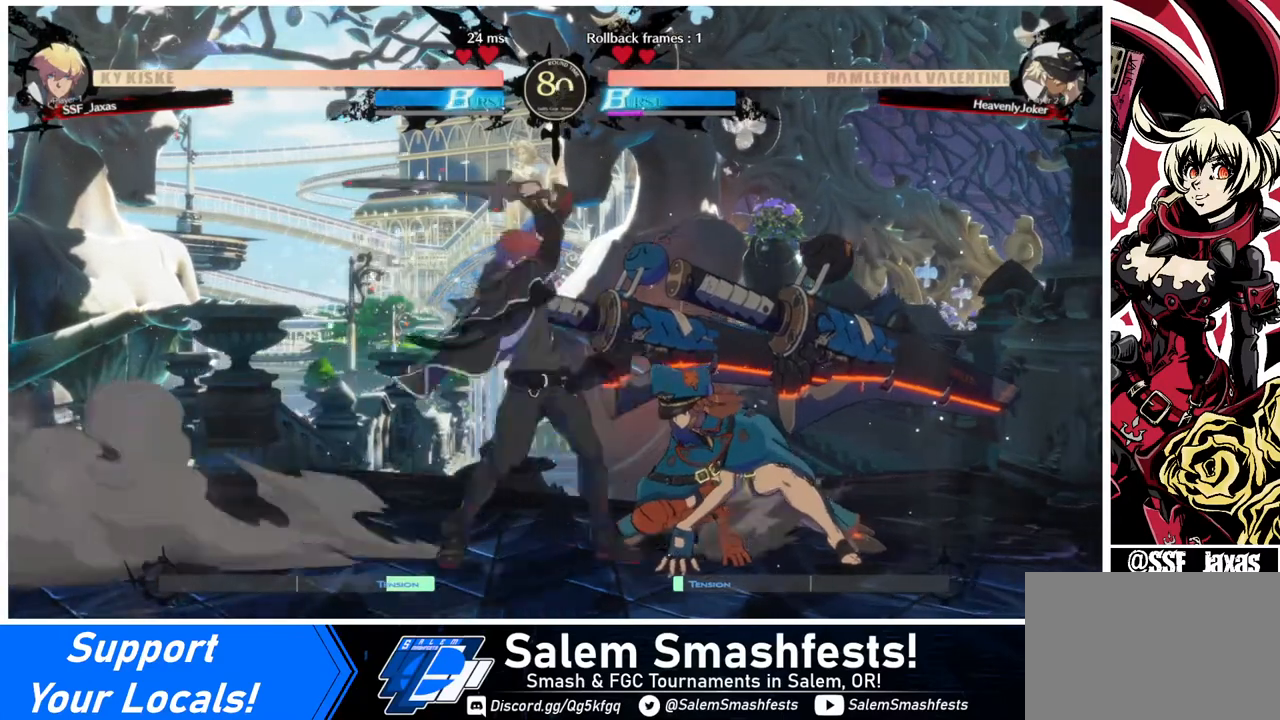
{"buttons": [], "events": [[120, "TRIANGLE", "up"], [280, "TRIANGLE", "down"], [400, "TRIANGLE", "up"]]}
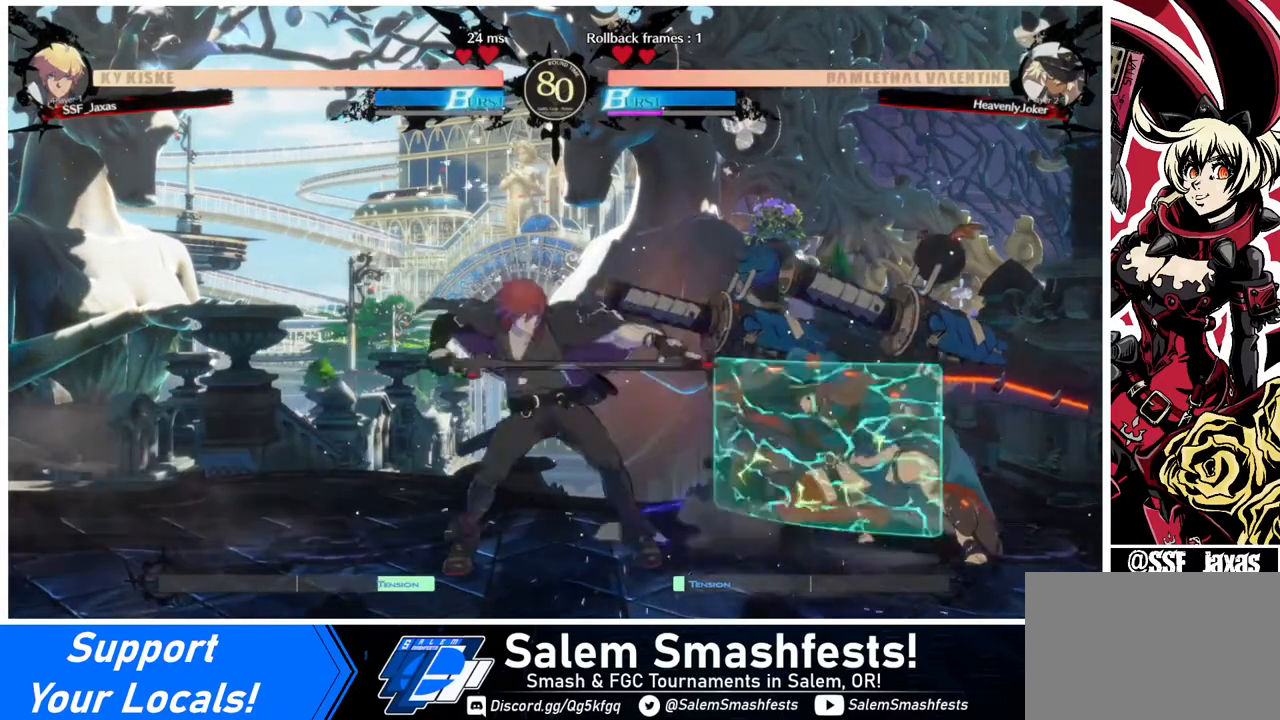
{"buttons": ["DPAD_DOWN"], "events": [[120, "R1", "down"], [280, "R1", "up"], [520, "DPAD_DOWN", "down"]]}
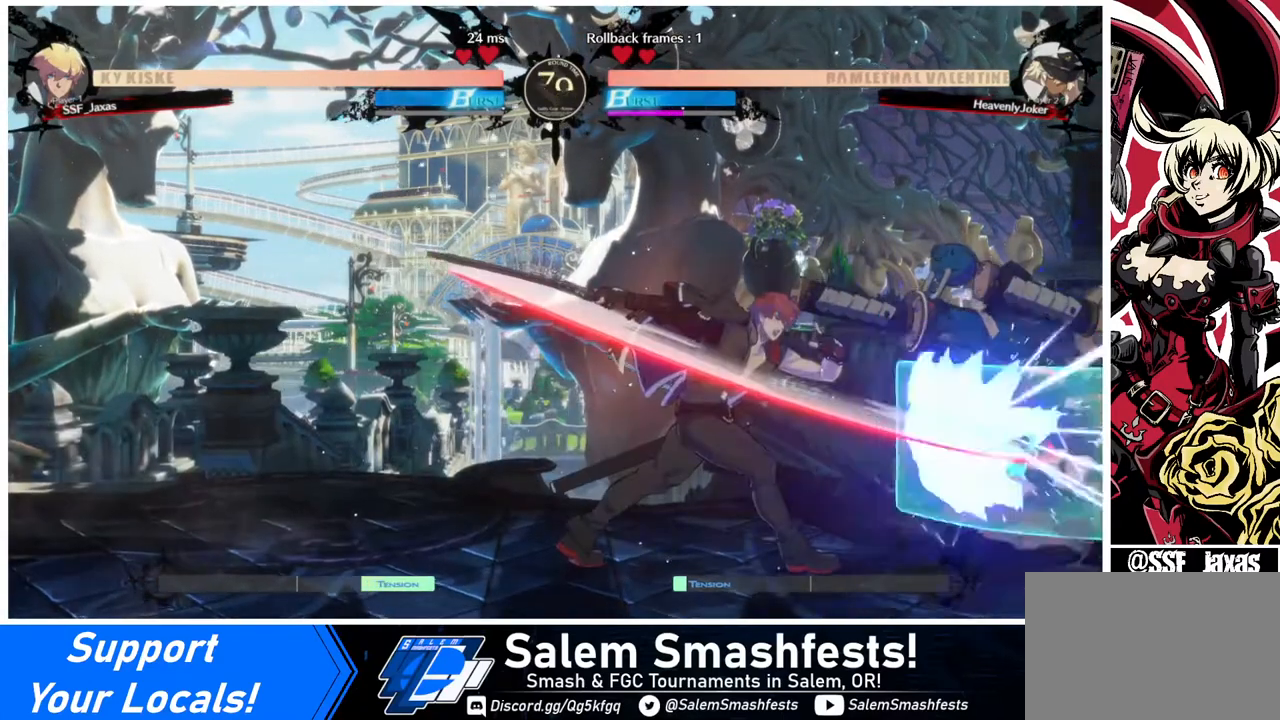
{"buttons": [], "events": [[80, "DPAD_RIGHT", "down"], [120, "DPAD_DOWN", "up"], [120, "DPAD_RIGHT", "up"], [120, "TRIANGLE", "down"], [240, "TRIANGLE", "up"]]}